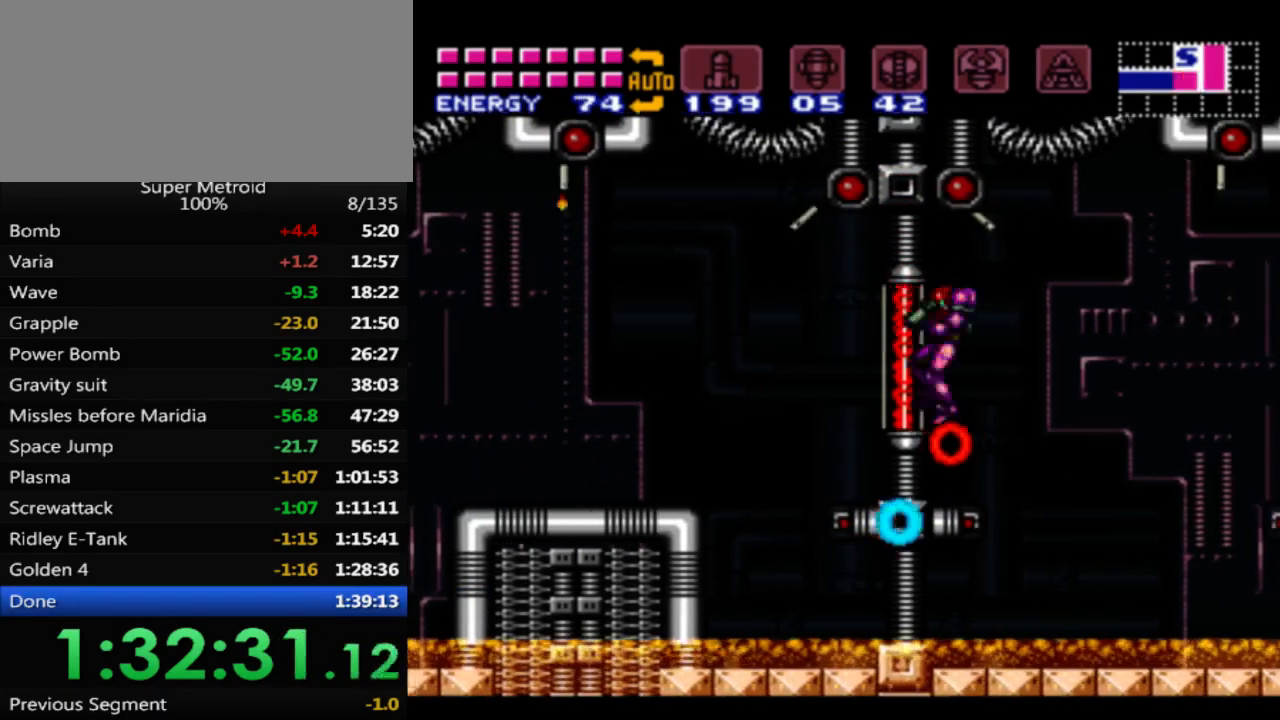
Gameplay with a controller (Nintendo layout); each line is a JSON object with the inputs held at the frame after it. "events" lists button and stick changes between this image and that frame as [ms after this image, input, new state], when the widget could be followed in between. Not read: L3 R3 SELECT.
{"buttons": ["DPAD_RIGHT"], "events": [[300, "DPAD_LEFT", "up"], [400, "DPAD_RIGHT", "down"]]}
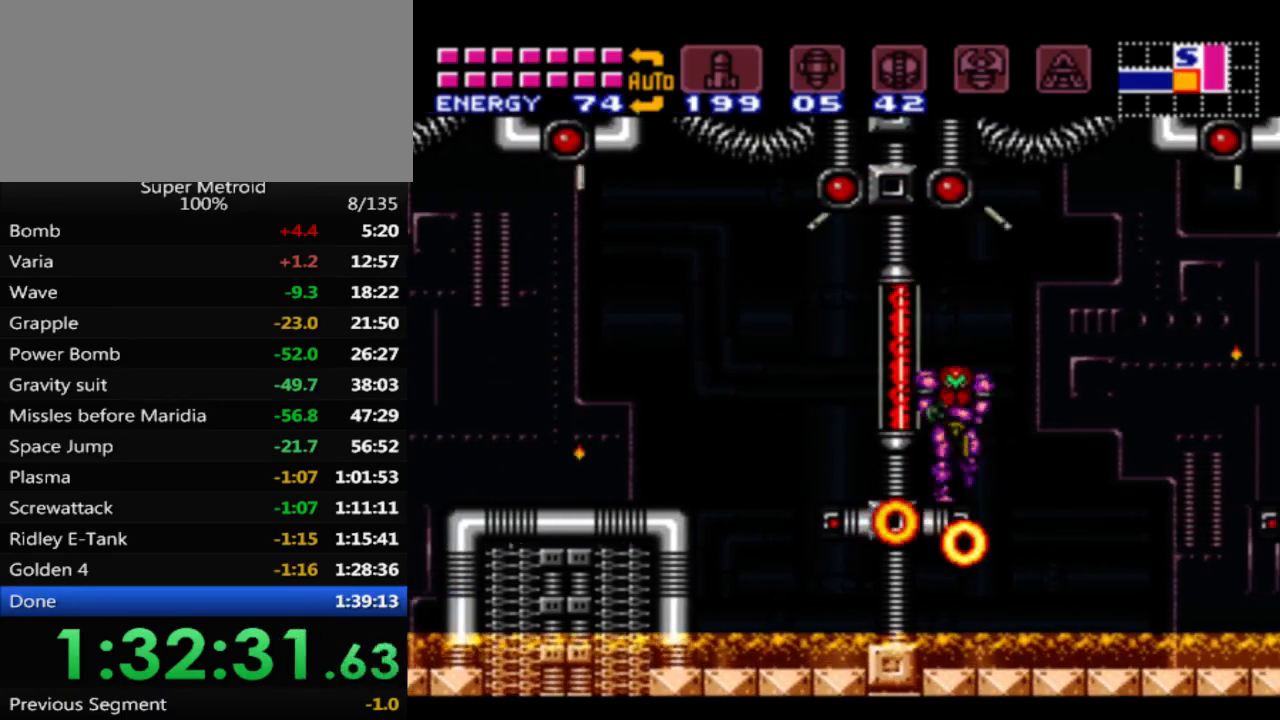
{"buttons": ["DPAD_LEFT"], "events": [[133, "A", "down"], [200, "DPAD_RIGHT", "up"], [217, "A", "up"], [233, "DPAD_LEFT", "down"]]}
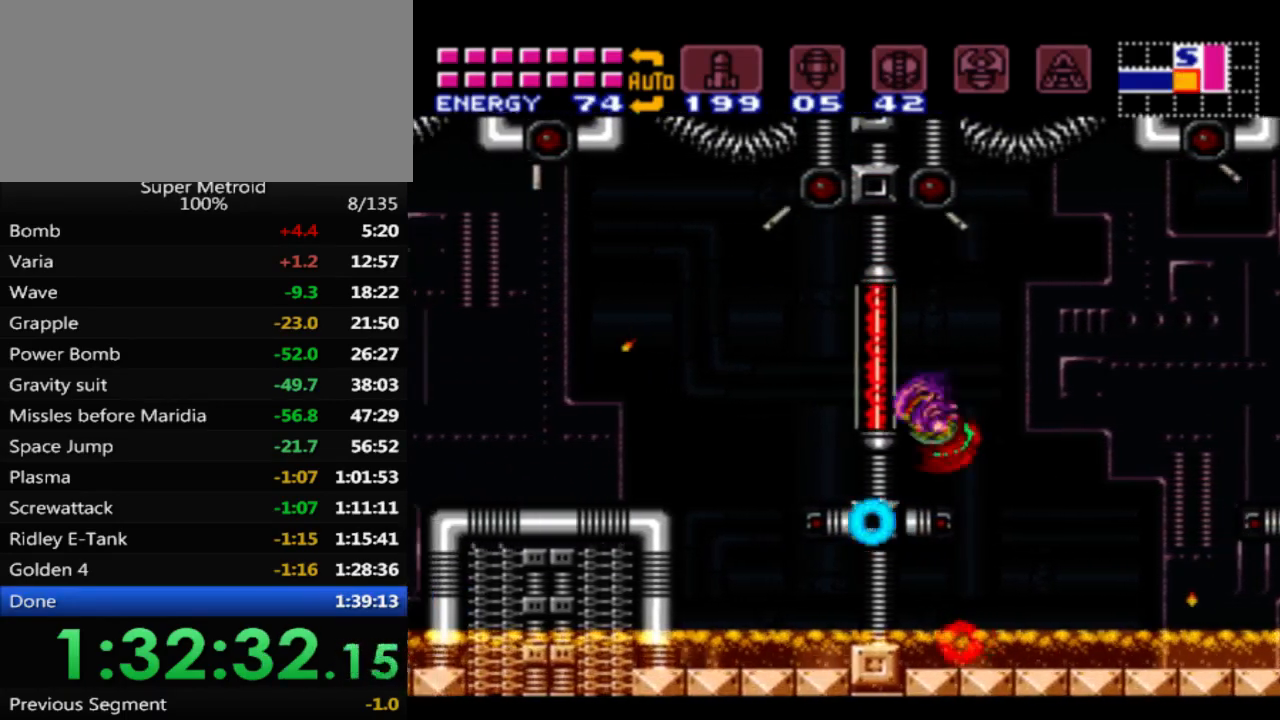
{"buttons": ["DPAD_LEFT"], "events": [[167, "A", "down"], [317, "A", "up"]]}
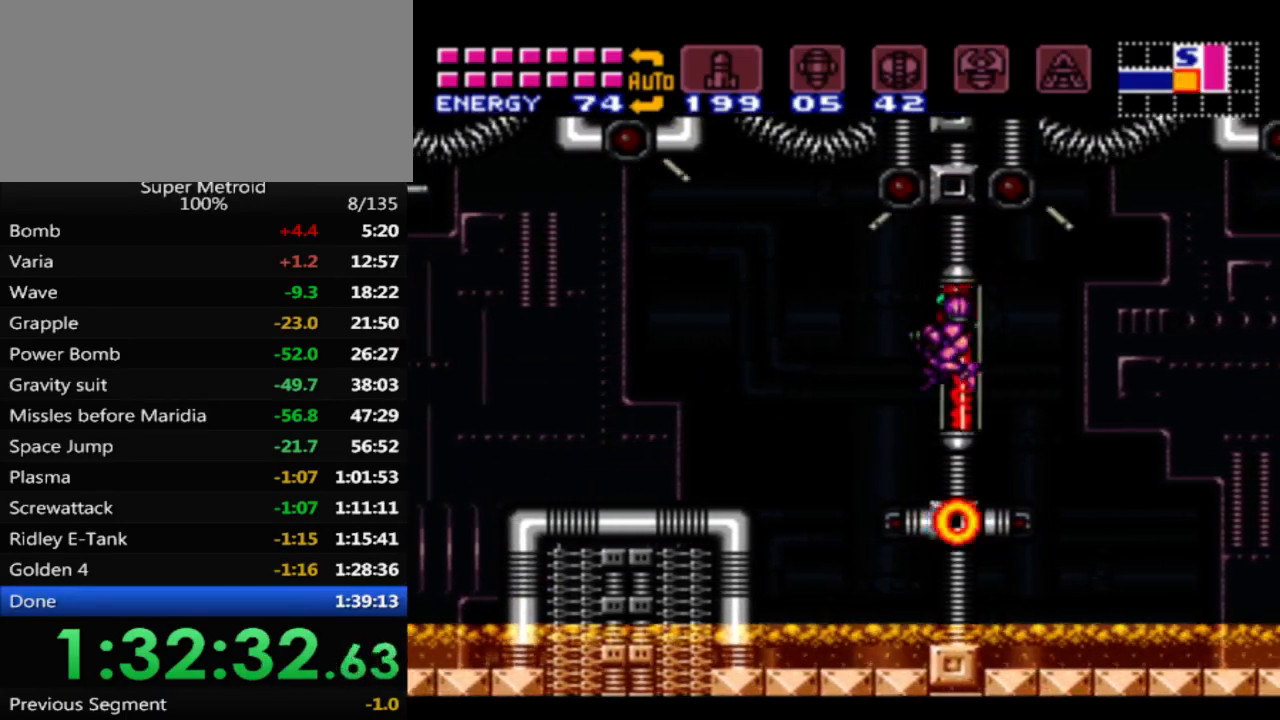
{"buttons": ["DPAD_LEFT"], "events": []}
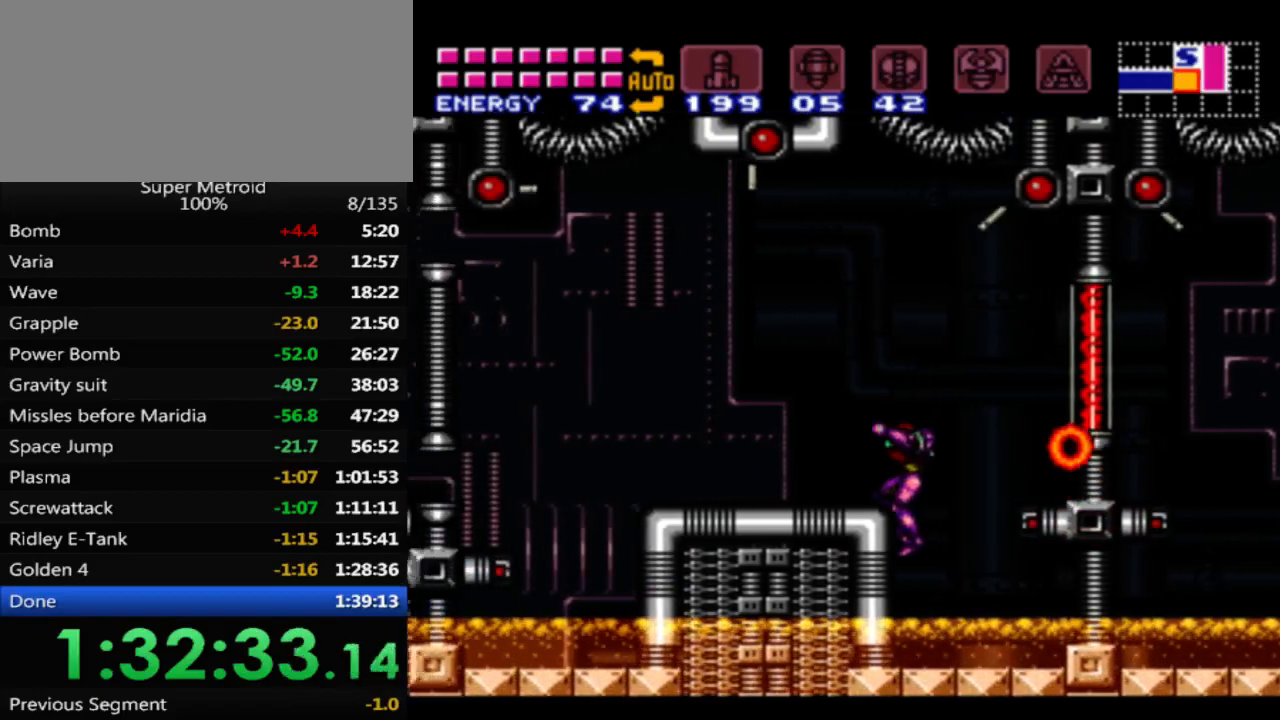
{"buttons": ["A", "DPAD_LEFT"], "events": [[183, "DPAD_LEFT", "up"], [250, "A", "down"], [450, "DPAD_LEFT", "down"]]}
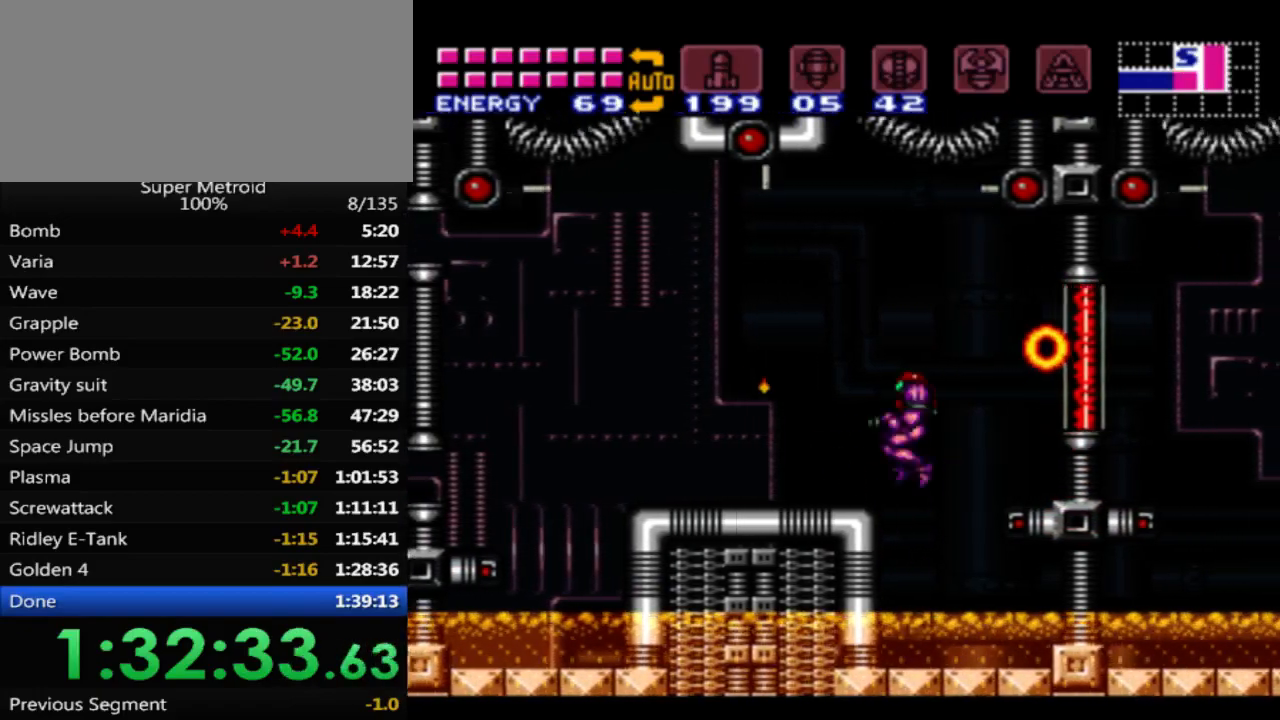
{"buttons": ["B", "DPAD_LEFT"], "events": [[17, "A", "up"], [133, "B", "down"]]}
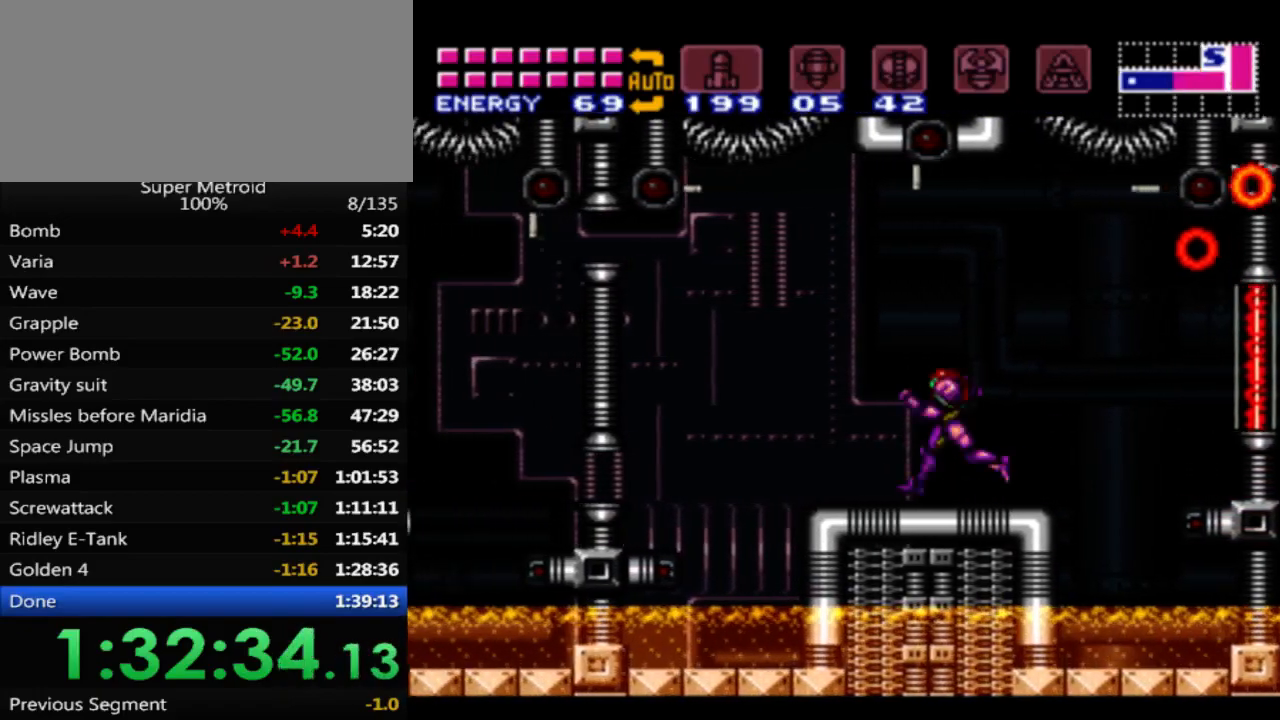
{"buttons": [], "events": [[33, "A", "down"], [133, "B", "up"], [200, "A", "up"], [417, "DPAD_LEFT", "up"]]}
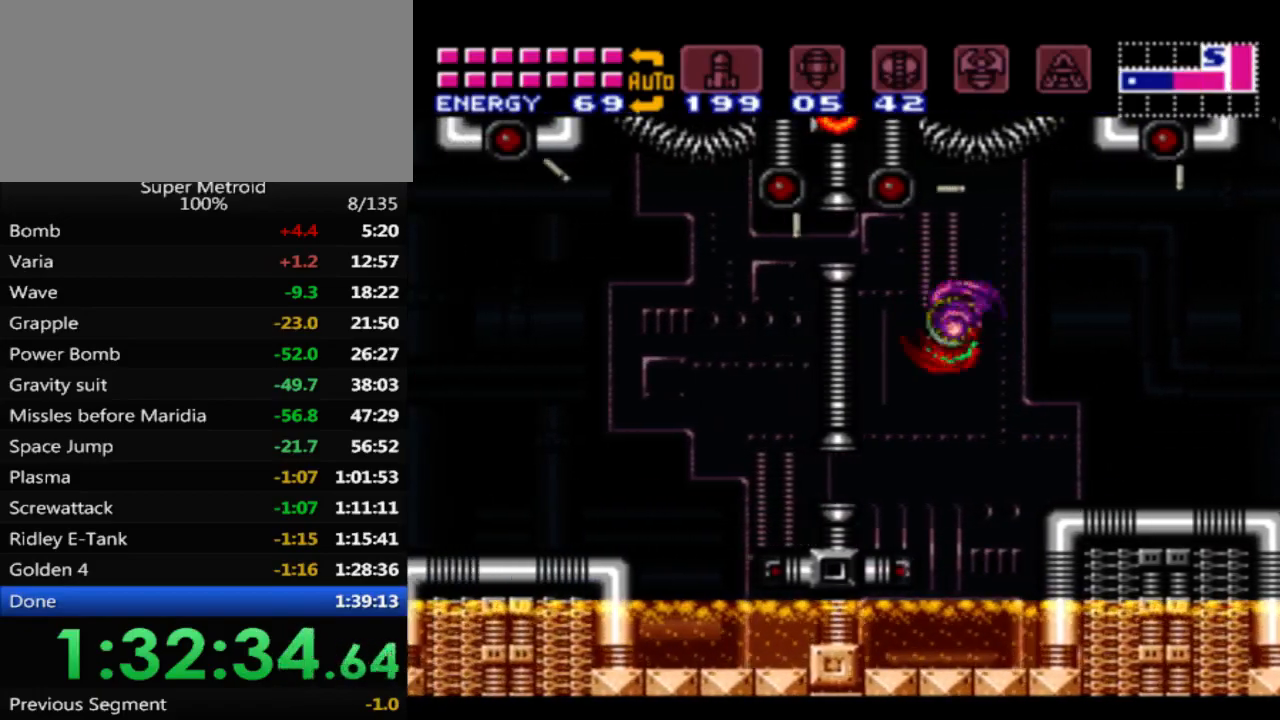
{"buttons": ["A", "DPAD_LEFT"], "events": [[17, "DPAD_DOWN", "down"], [117, "DPAD_DOWN", "up"], [167, "DPAD_DOWN", "down"], [233, "DPAD_LEFT", "down"], [267, "DPAD_DOWN", "up"], [500, "A", "down"]]}
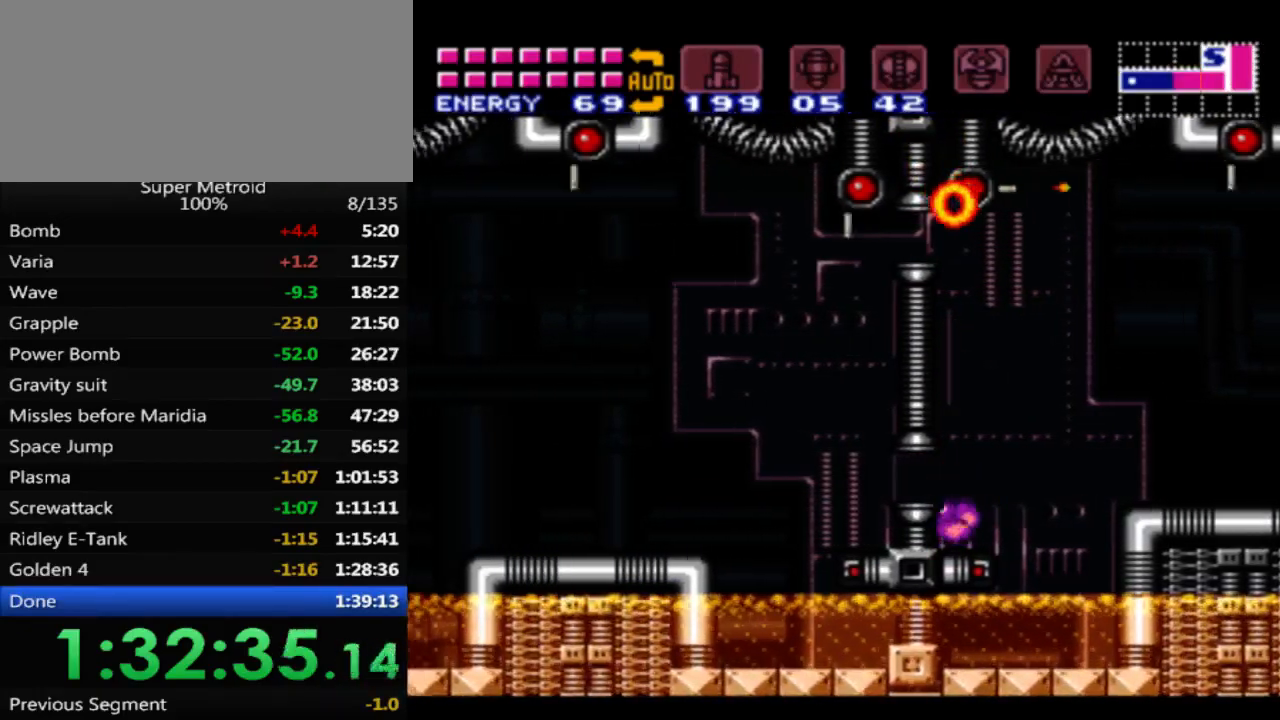
{"buttons": ["A", "DPAD_LEFT"], "events": [[133, "A", "up"], [400, "A", "down"]]}
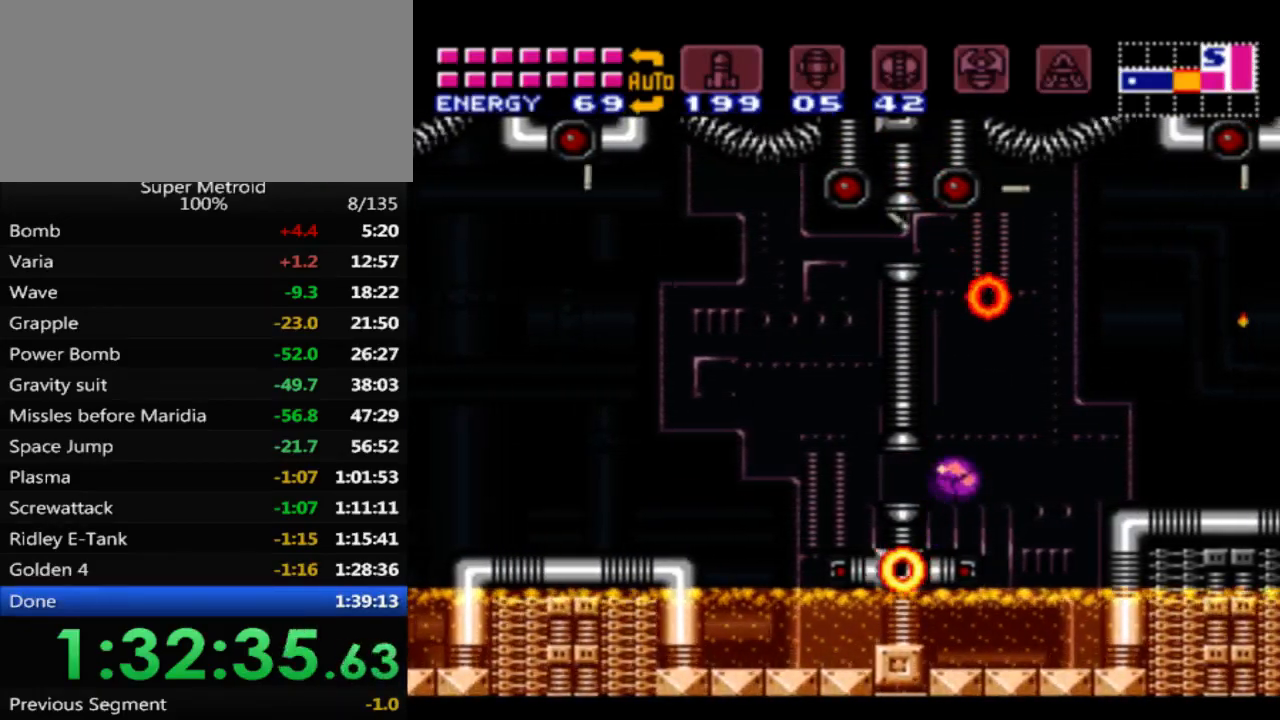
{"buttons": ["DPAD_UP"], "events": [[33, "A", "up"], [317, "DPAD_LEFT", "up"], [400, "DPAD_UP", "down"]]}
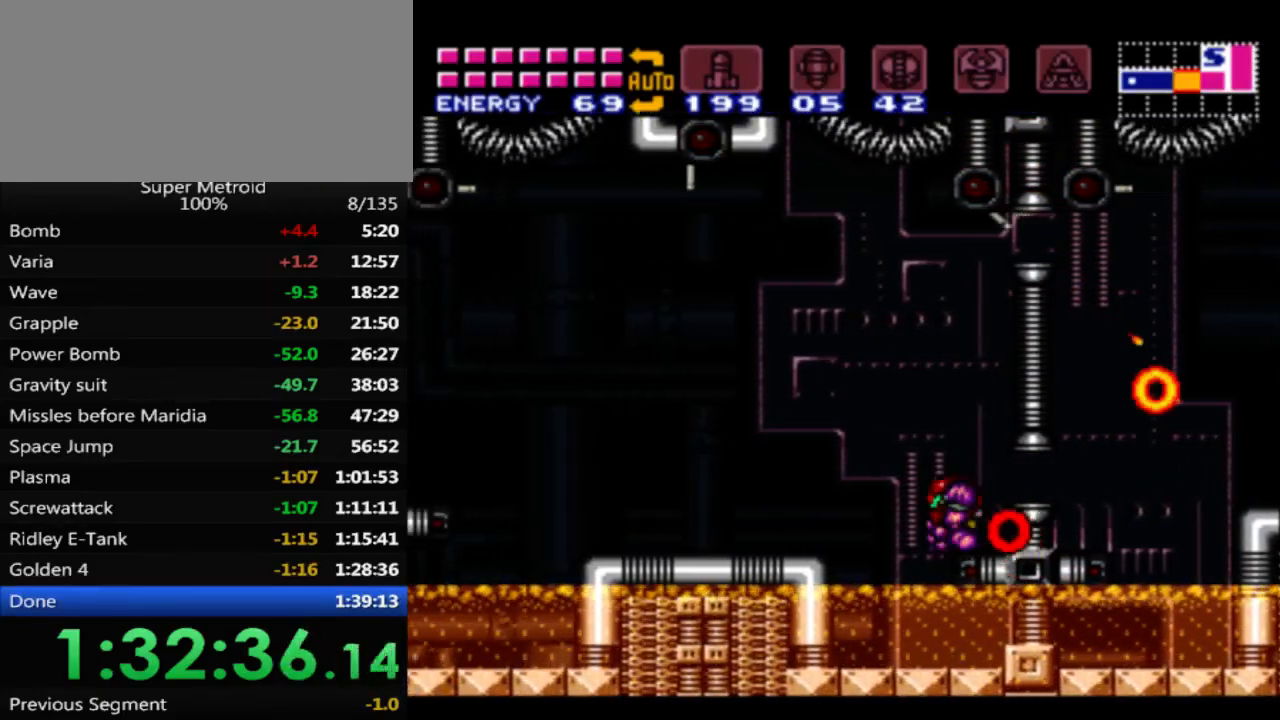
{"buttons": ["DPAD_LEFT"], "events": [[33, "DPAD_UP", "up"], [183, "DPAD_LEFT", "down"], [200, "A", "down"], [367, "A", "up"]]}
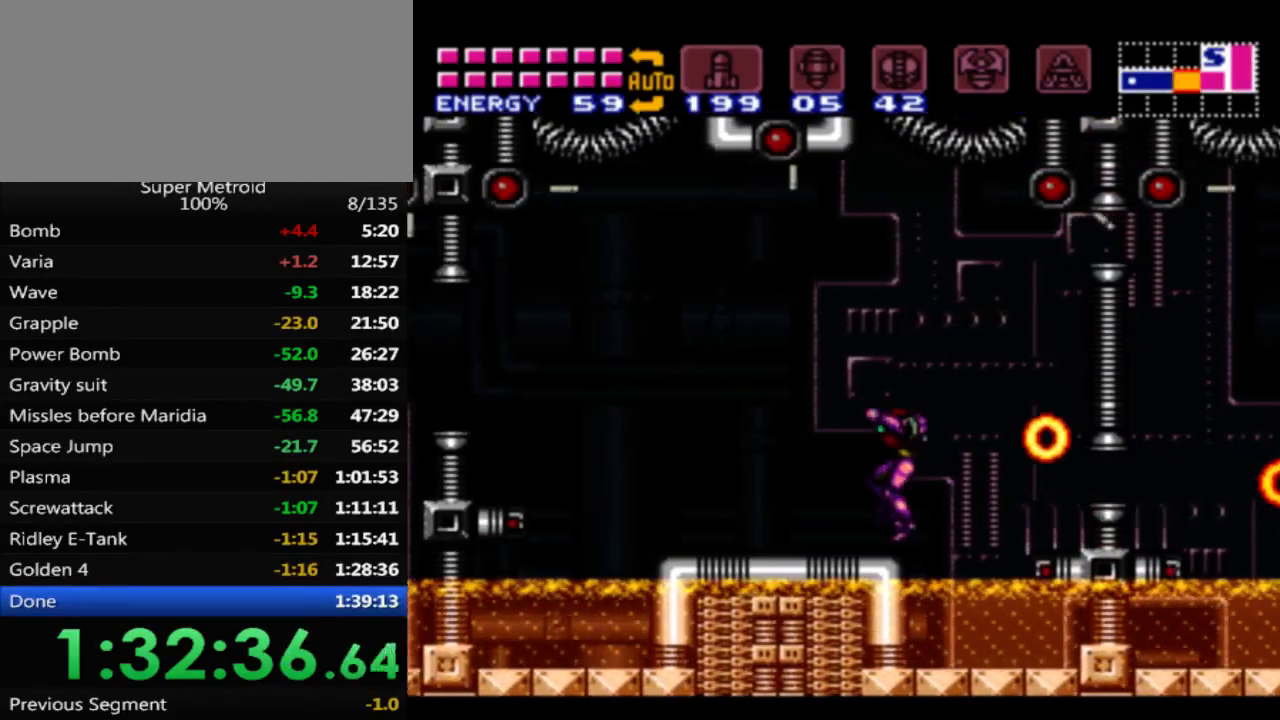
{"buttons": ["A", "B", "DPAD_LEFT"], "events": [[50, "B", "down"], [350, "A", "down"]]}
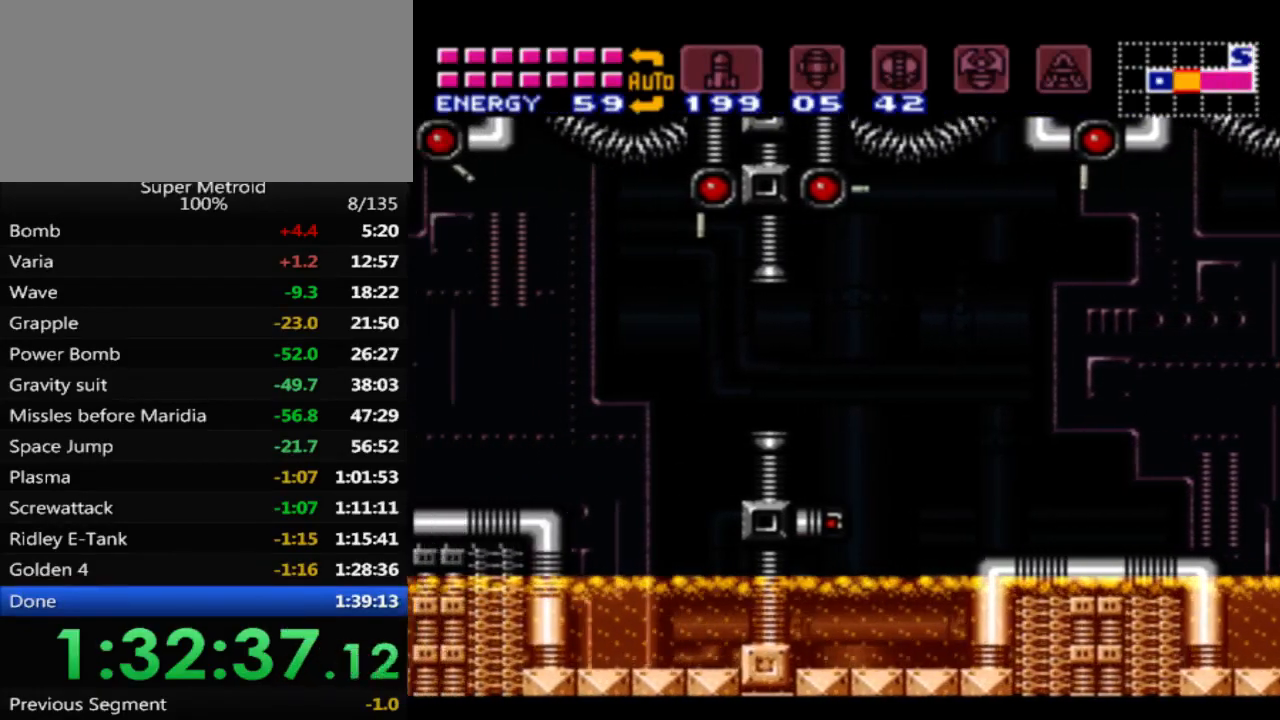
{"buttons": ["A", "DPAD_LEFT"], "events": [[33, "A", "up"], [67, "B", "up"], [400, "A", "down"]]}
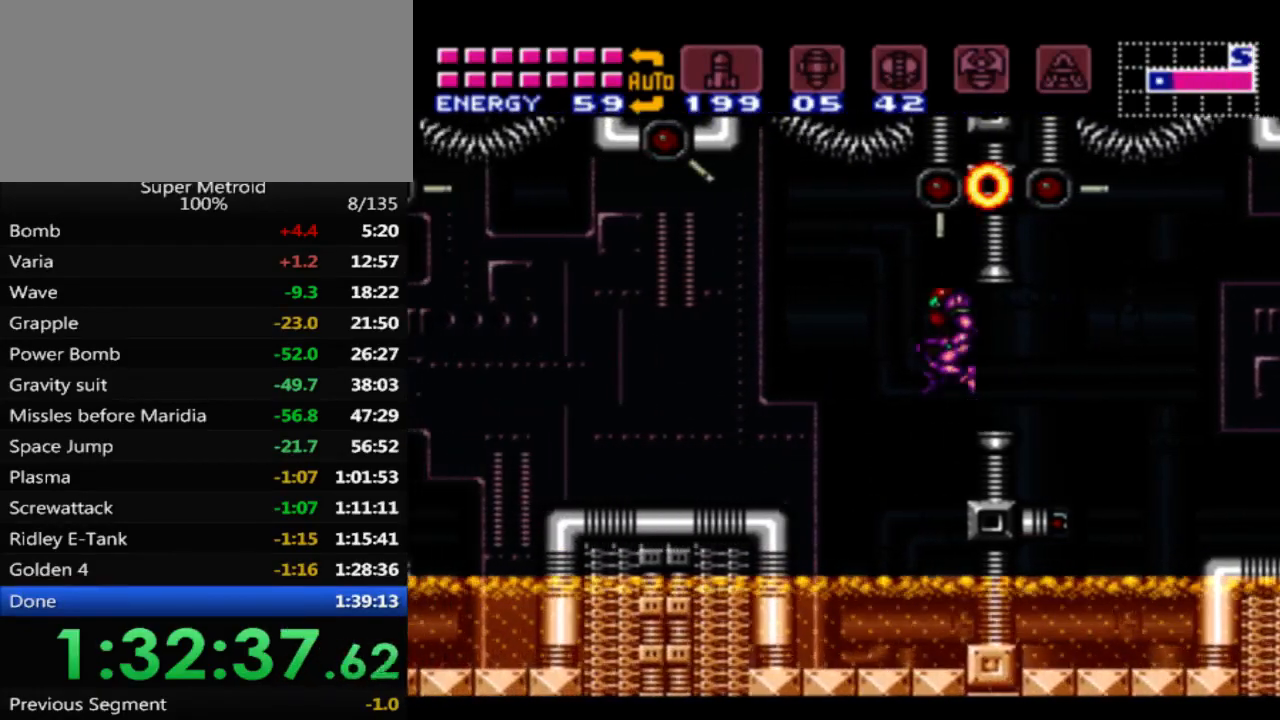
{"buttons": ["B", "DPAD_LEFT"], "events": [[33, "A", "up"], [350, "B", "down"]]}
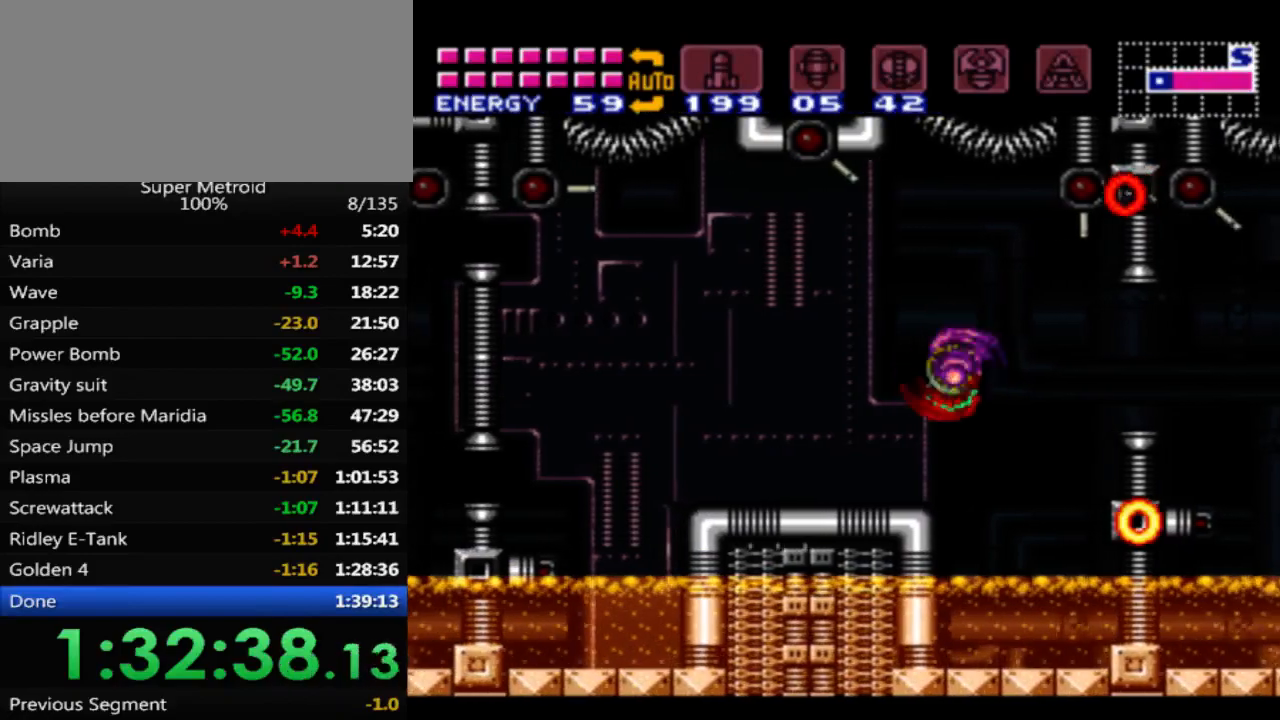
{"buttons": ["A", "B", "DPAD_LEFT"], "events": [[483, "A", "down"]]}
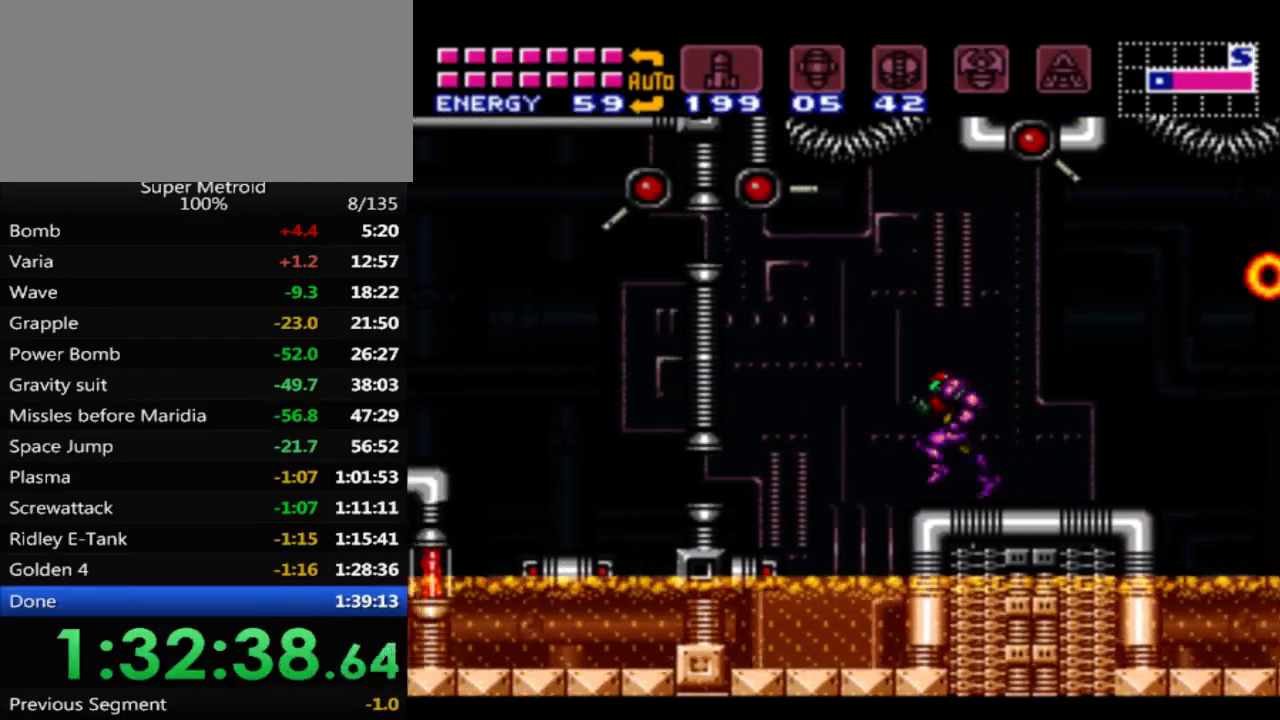
{"buttons": ["DPAD_DOWN"], "events": [[117, "A", "up"], [117, "B", "up"], [167, "DPAD_LEFT", "up"], [283, "DPAD_DOWN", "down"], [400, "DPAD_DOWN", "up"], [433, "DPAD_DOWN", "down"]]}
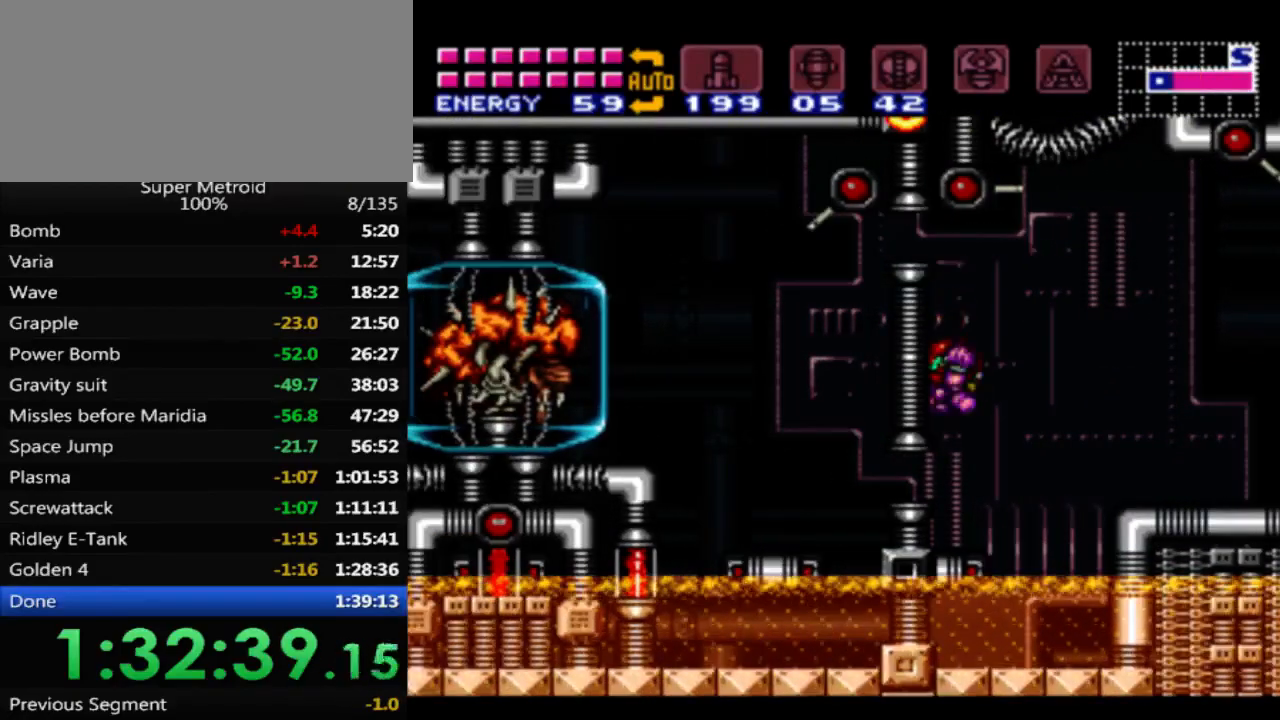
{"buttons": ["DPAD_LEFT"], "events": [[17, "DPAD_LEFT", "down"], [33, "DPAD_DOWN", "up"]]}
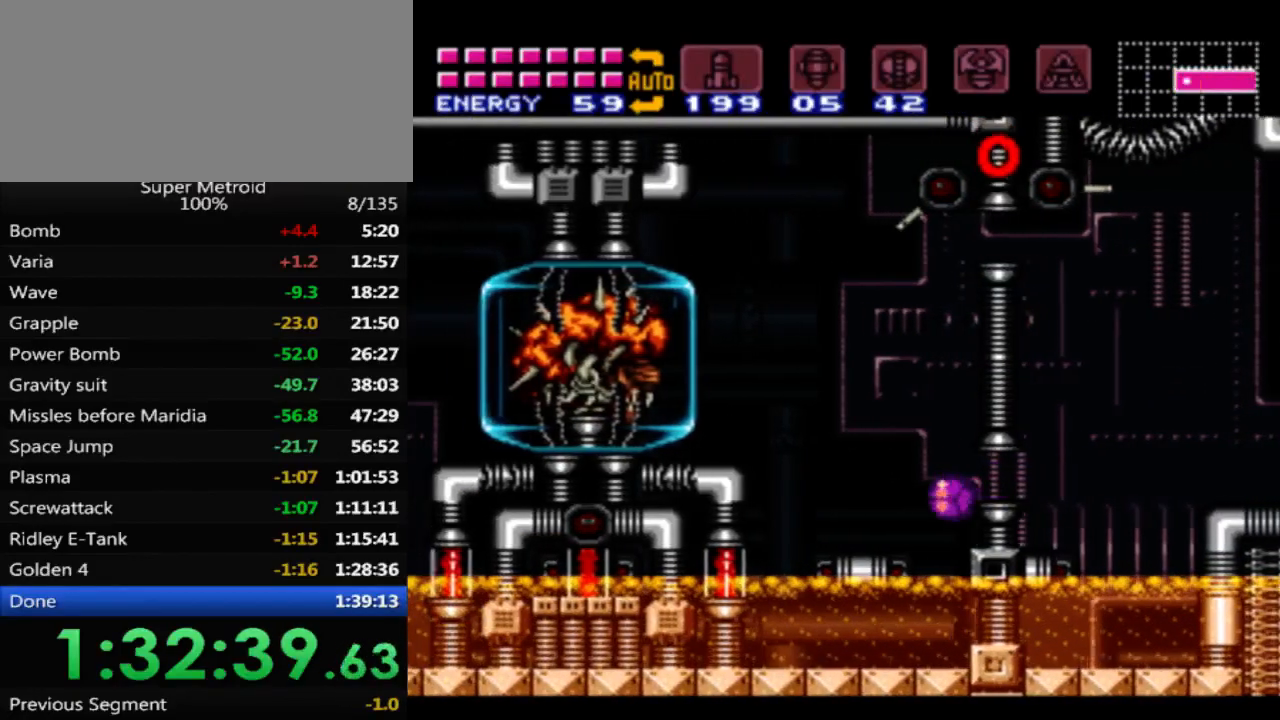
{"buttons": [], "events": [[350, "DPAD_LEFT", "up"], [350, "DPAD_UP", "down"], [500, "DPAD_UP", "up"]]}
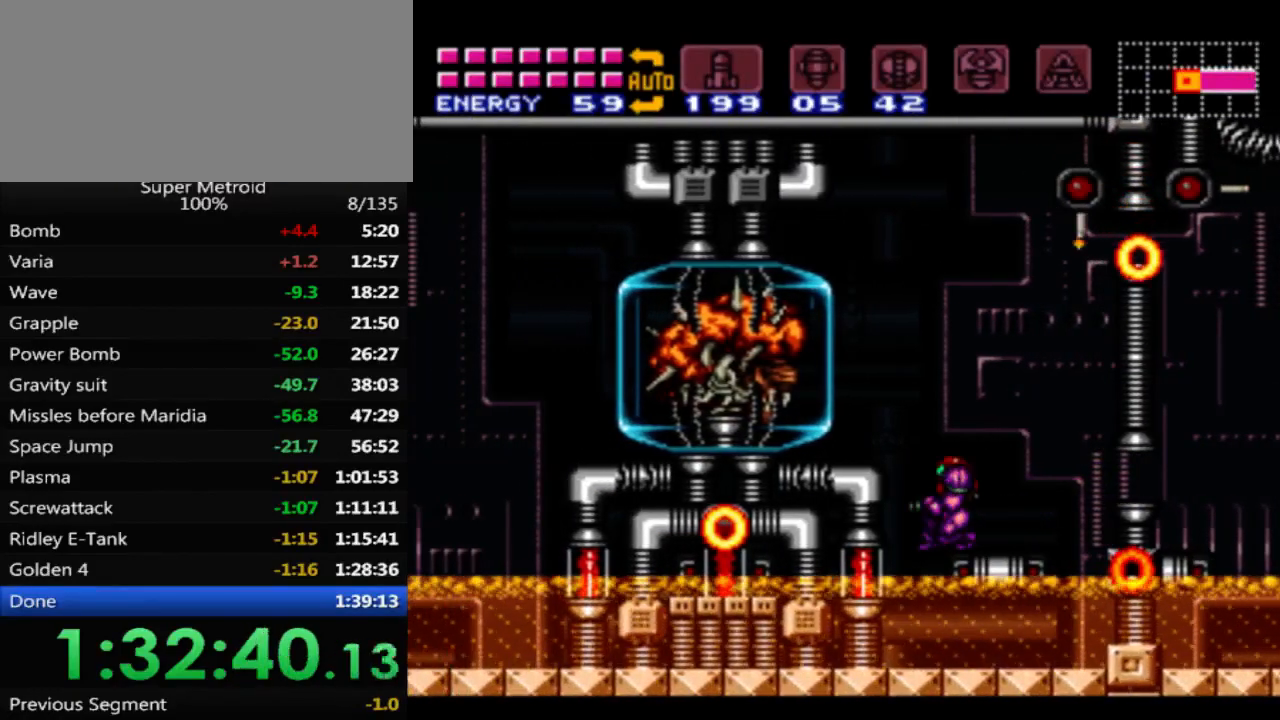
{"buttons": ["X", "L1"], "events": [[100, "DPAD_RIGHT", "down"], [100, "L1", "down"], [250, "DPAD_RIGHT", "up"], [283, "X", "down"], [400, "X", "up"], [467, "X", "down"]]}
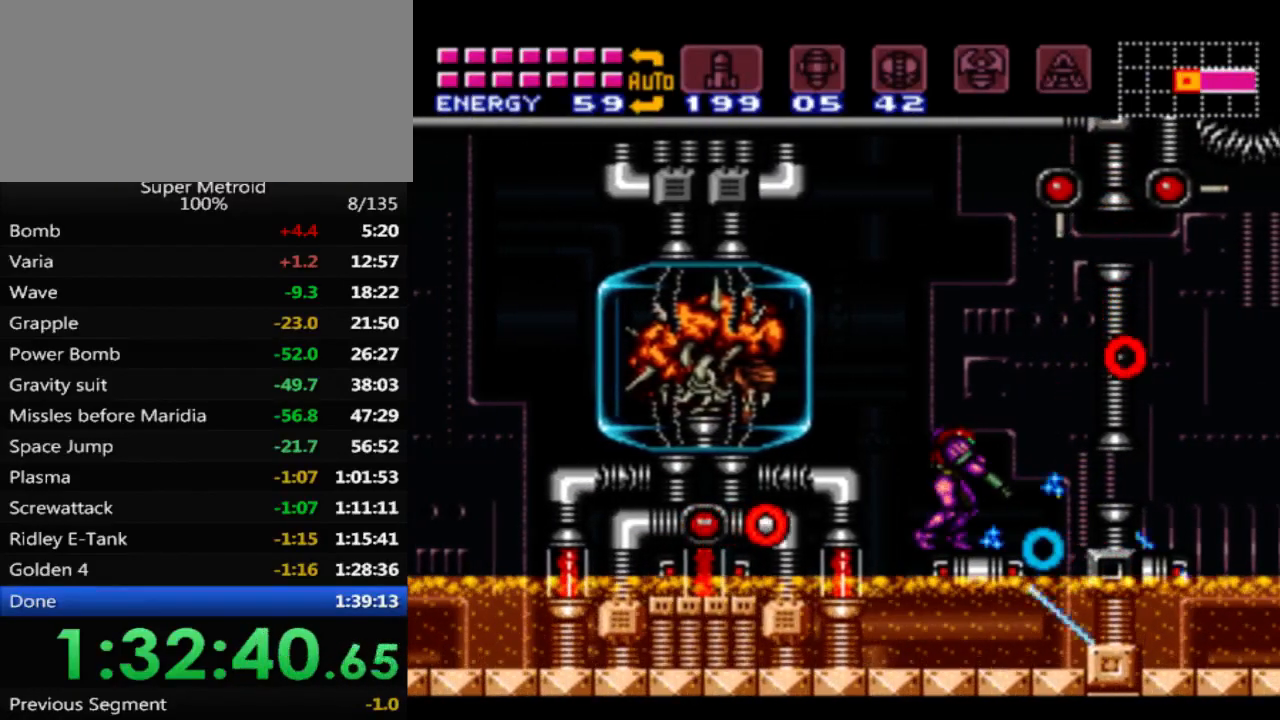
{"buttons": ["X", "L1"], "events": [[33, "X", "up"], [133, "X", "down"], [167, "DPAD_LEFT", "down"], [217, "X", "up"], [300, "DPAD_LEFT", "up"], [433, "X", "down"]]}
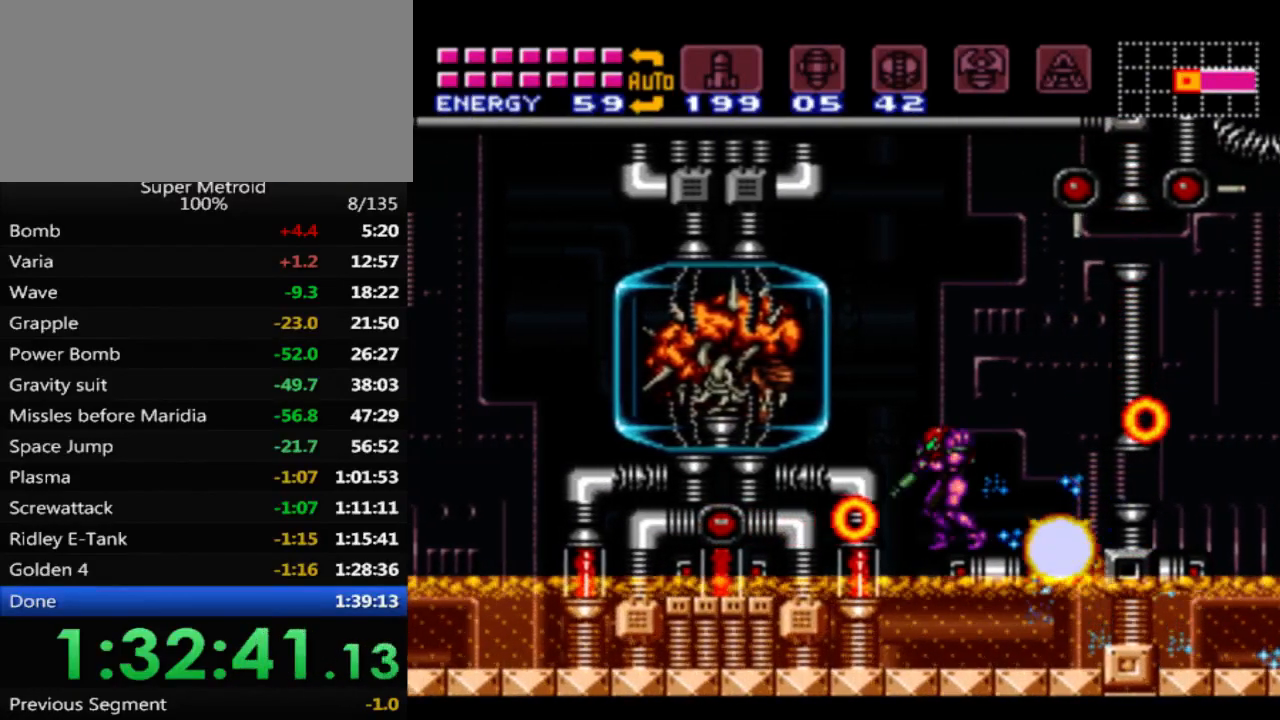
{"buttons": [], "events": [[33, "X", "up"], [117, "X", "down"], [217, "X", "up"], [300, "X", "down"], [383, "X", "up"], [450, "L1", "up"]]}
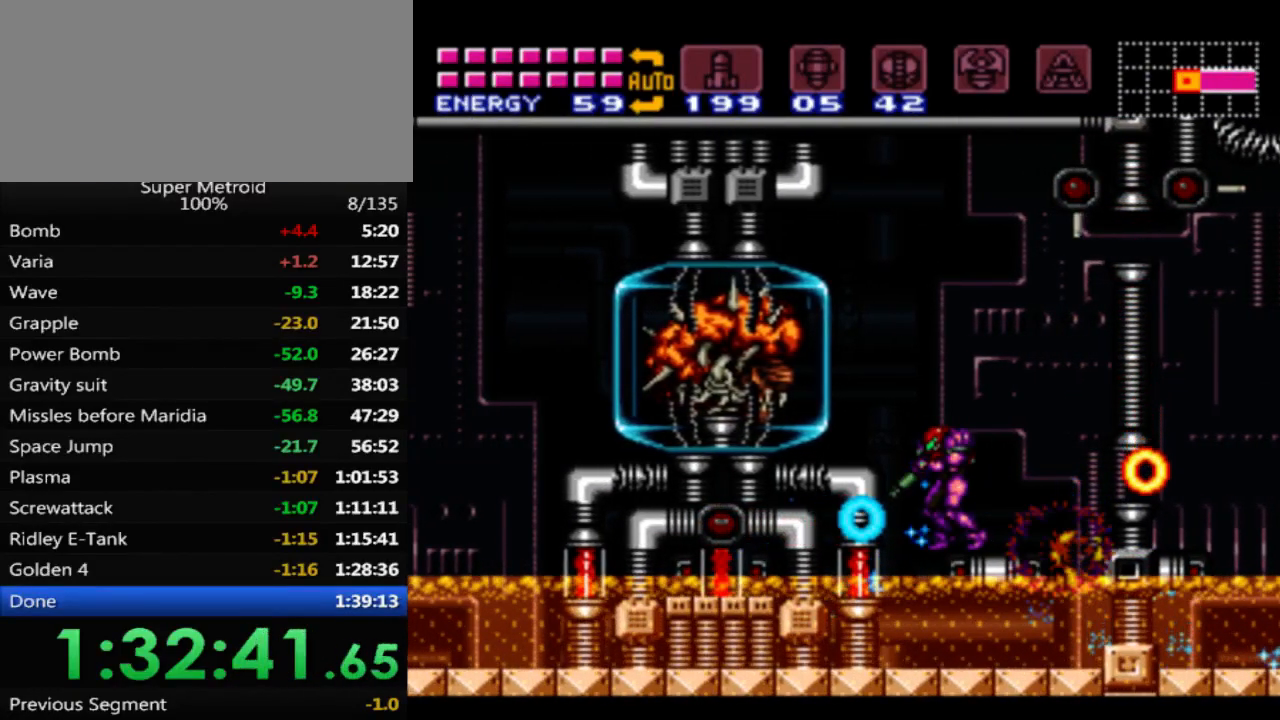
{"buttons": [], "events": [[317, "X", "down"], [450, "X", "up"]]}
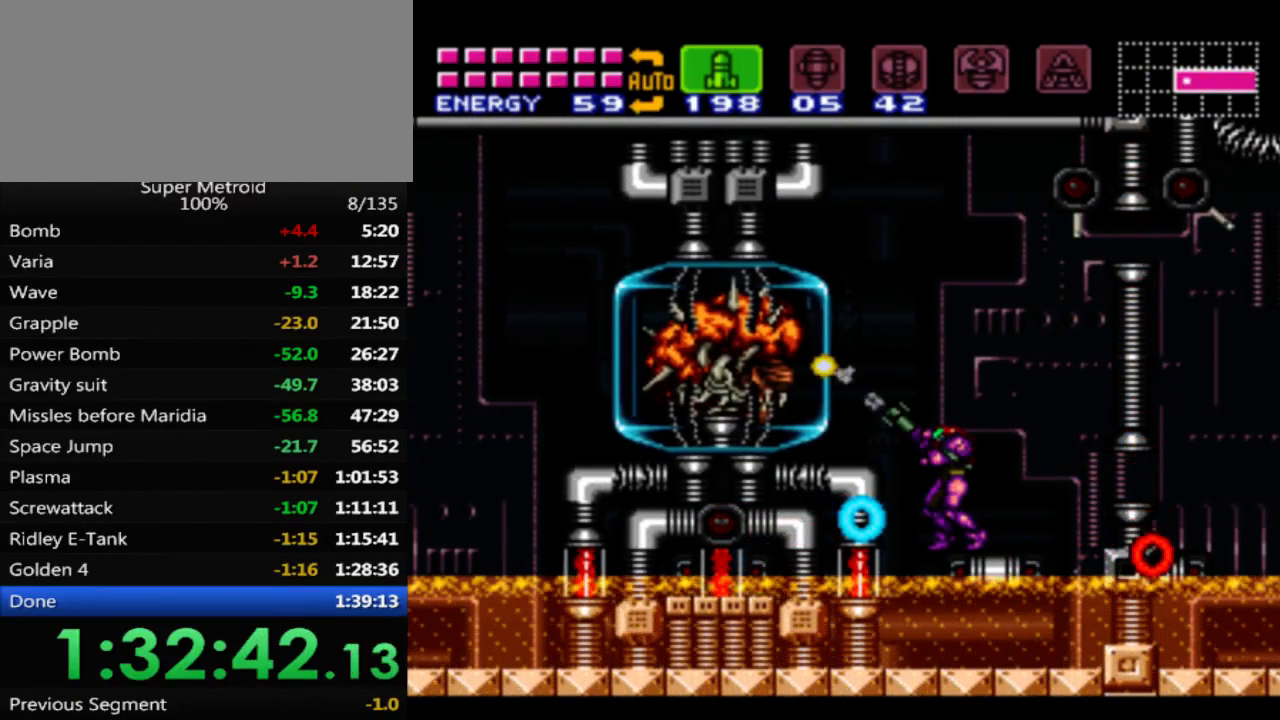
{"buttons": [], "events": [[33, "X", "down"], [133, "X", "up"], [200, "X", "down"], [300, "X", "up"], [383, "X", "down"], [483, "X", "up"]]}
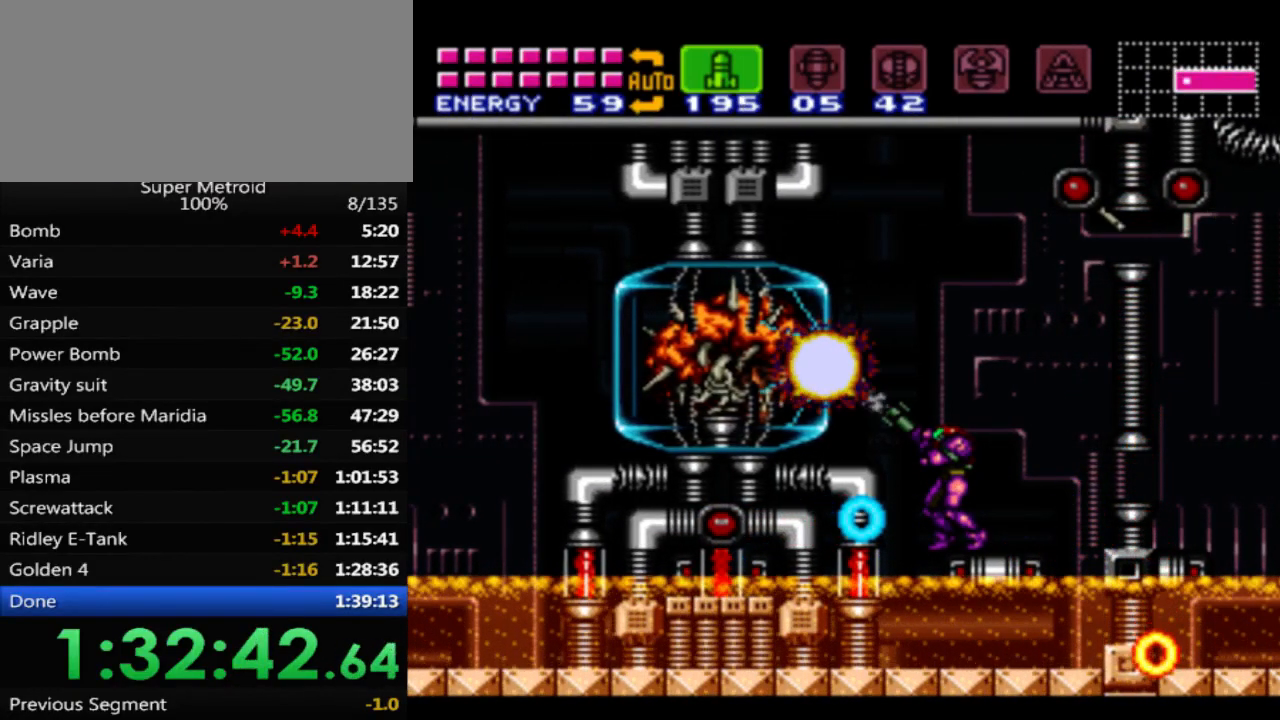
{"buttons": [], "events": [[67, "X", "down"], [167, "X", "up"], [233, "X", "down"], [333, "X", "up"], [417, "X", "down"], [500, "X", "up"]]}
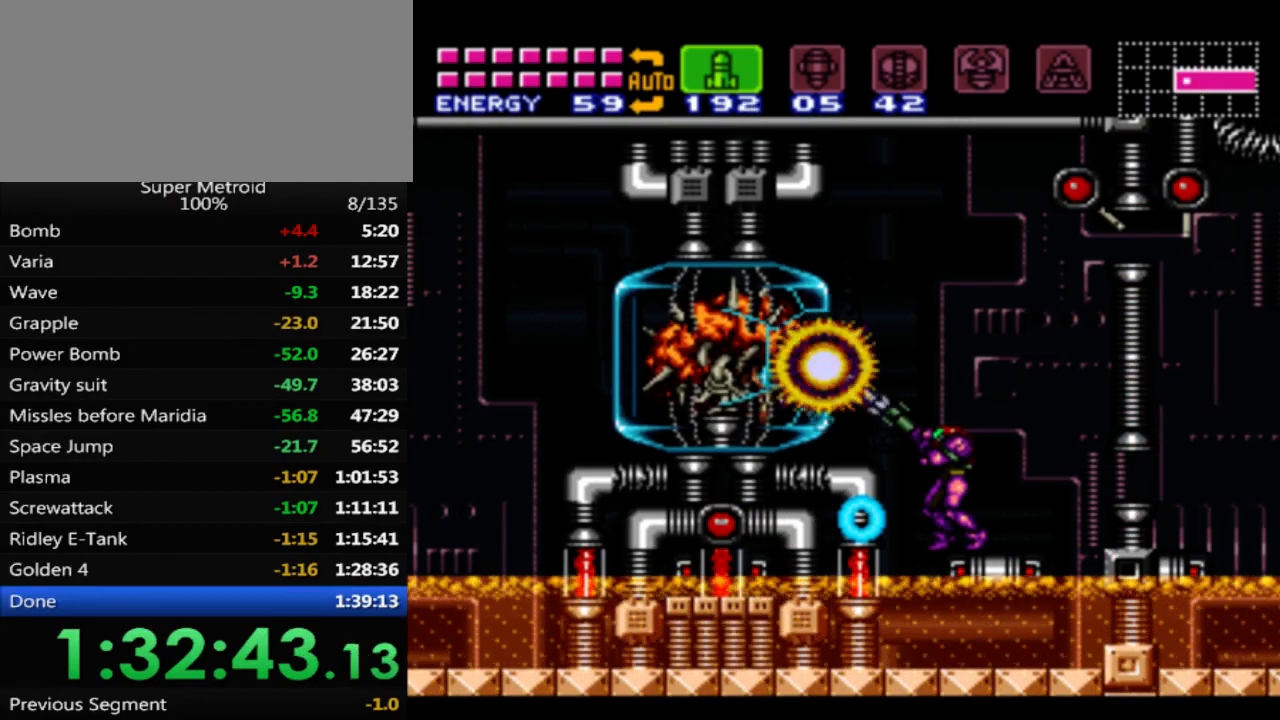
{"buttons": [], "events": [[67, "X", "down"], [183, "X", "up"], [250, "X", "down"], [333, "X", "up"], [400, "X", "down"], [500, "X", "up"]]}
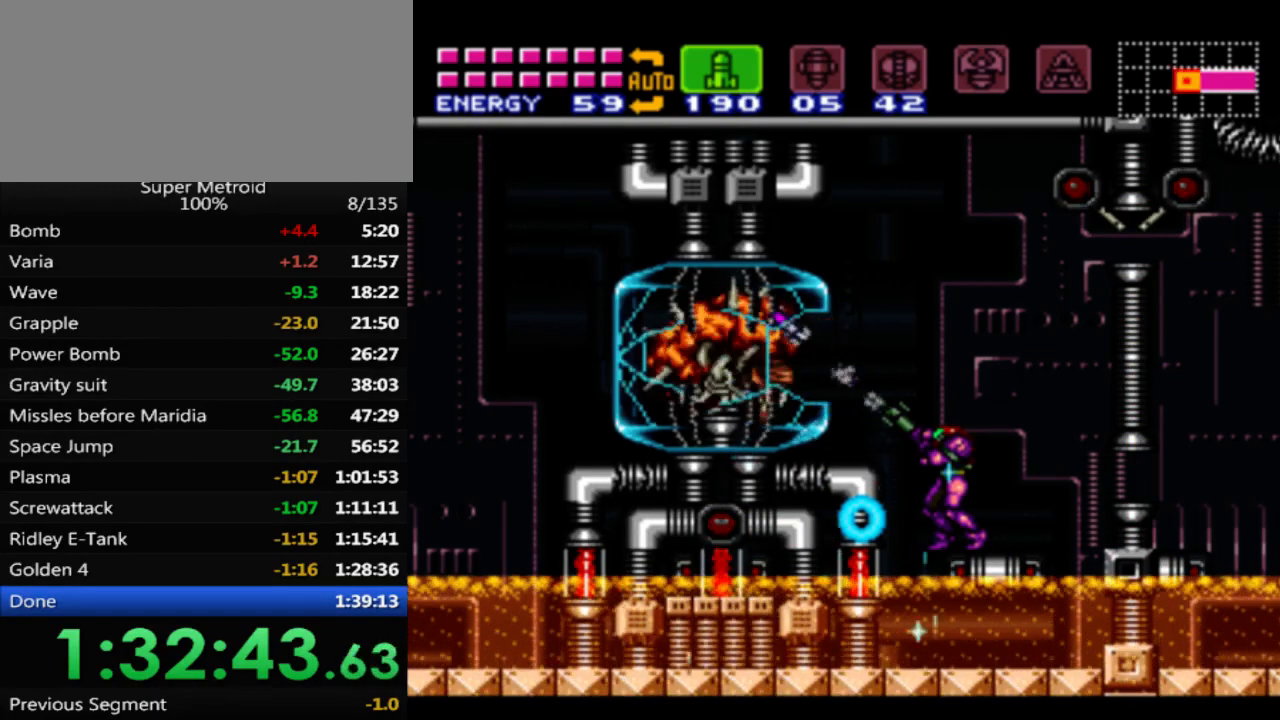
{"buttons": [], "events": [[67, "X", "down"], [167, "X", "up"], [233, "X", "down"], [317, "X", "up"], [383, "X", "down"], [483, "X", "up"]]}
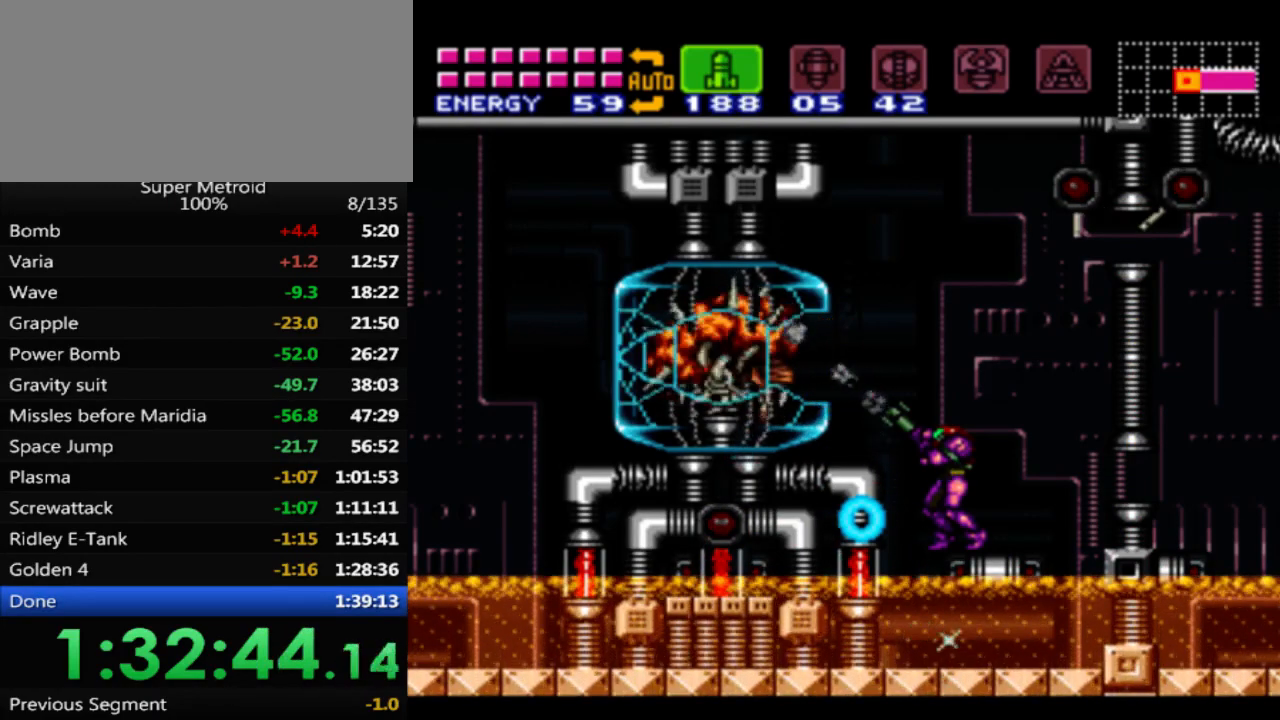
{"buttons": [], "events": [[67, "X", "down"], [133, "X", "up"], [217, "X", "down"], [333, "X", "up"]]}
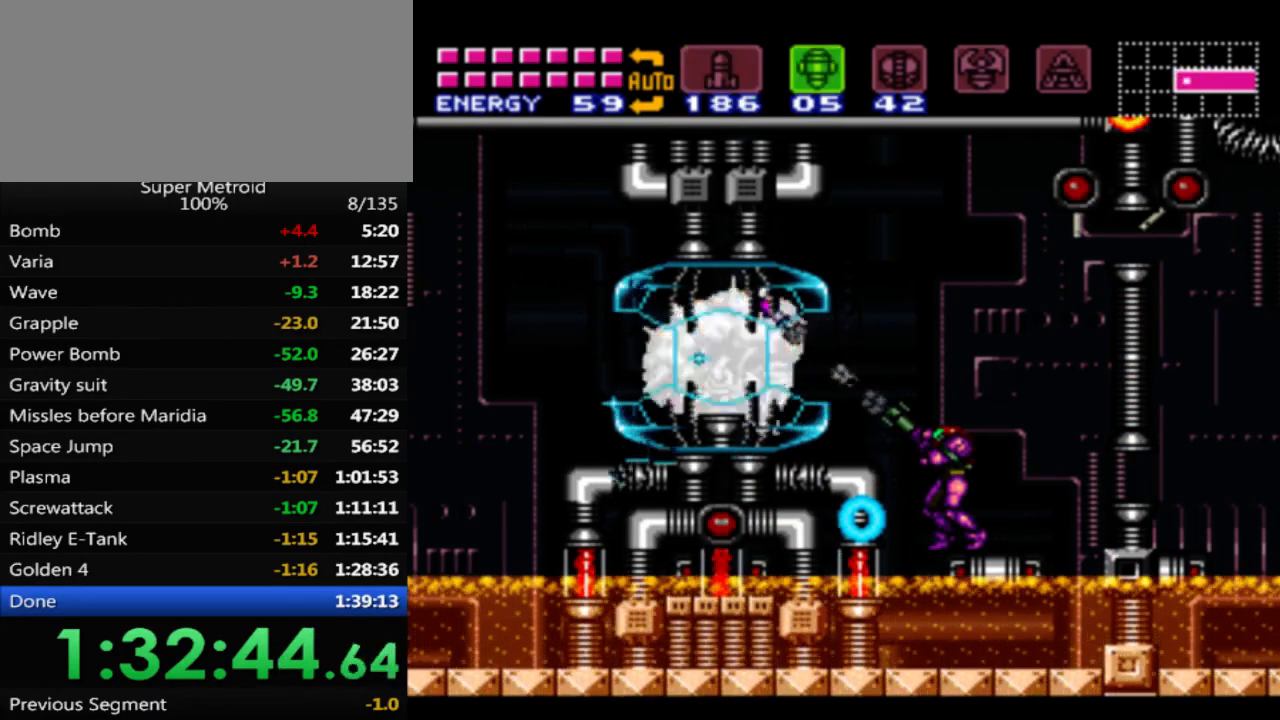
{"buttons": ["X"], "events": [[33, "X", "down"], [167, "X", "up"], [433, "X", "down"]]}
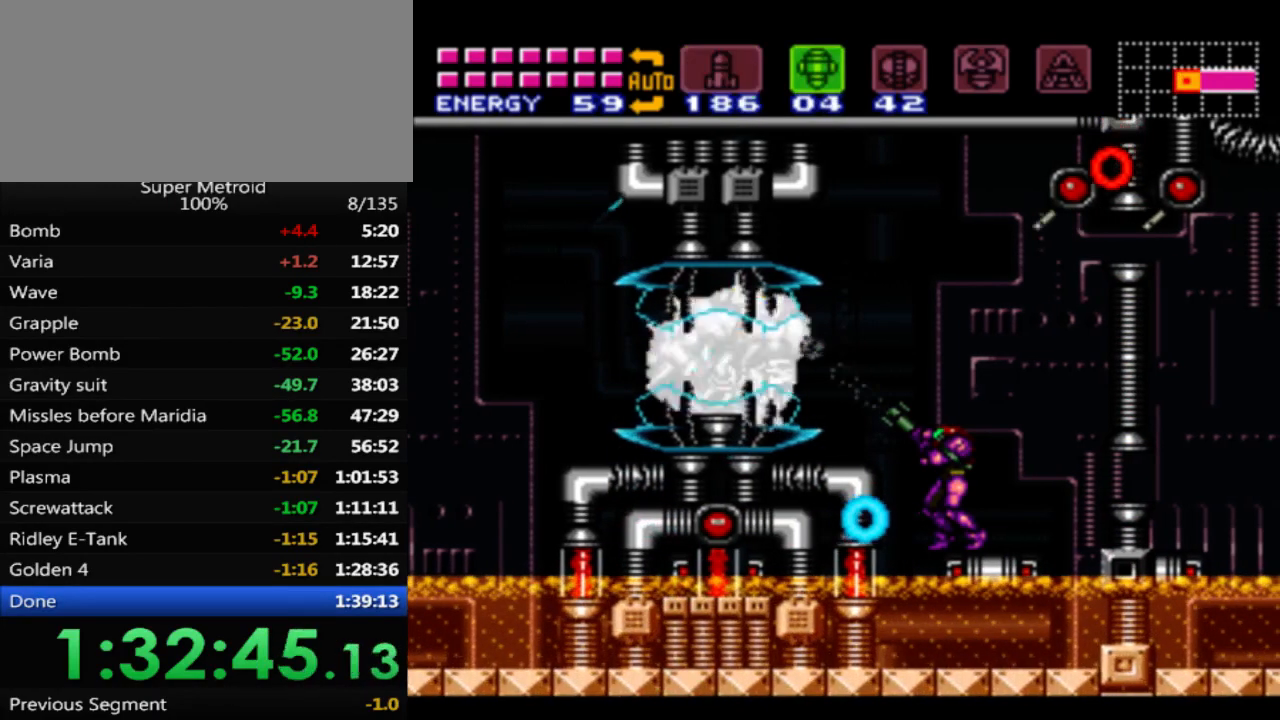
{"buttons": [], "events": [[67, "X", "up"], [333, "X", "down"], [450, "X", "up"]]}
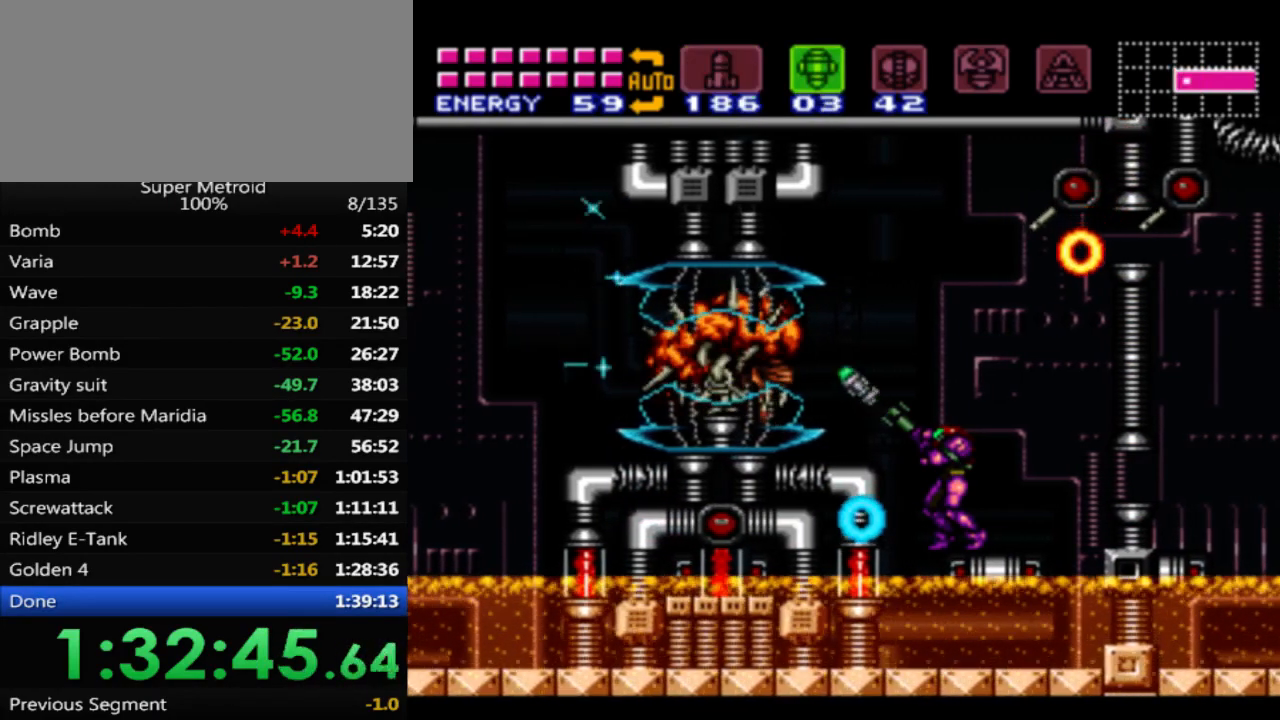
{"buttons": [], "events": [[317, "X", "down"], [450, "X", "up"]]}
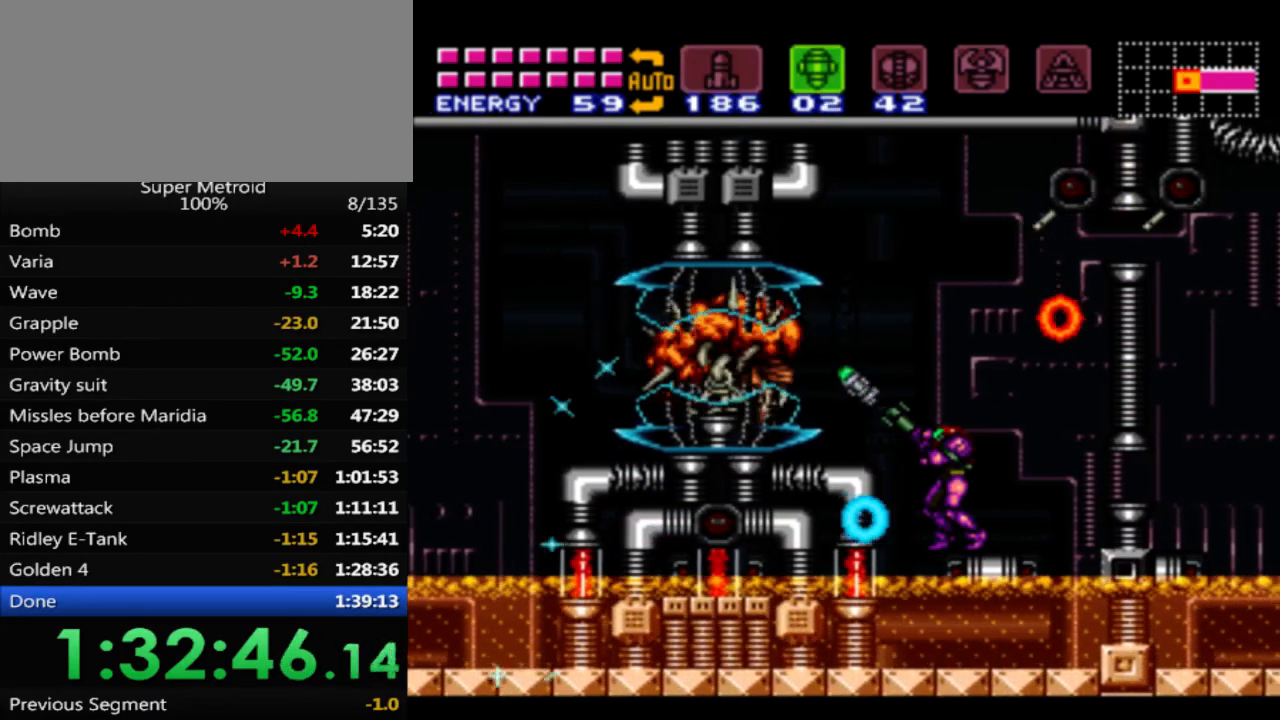
{"buttons": [], "events": [[333, "X", "down"], [500, "X", "up"]]}